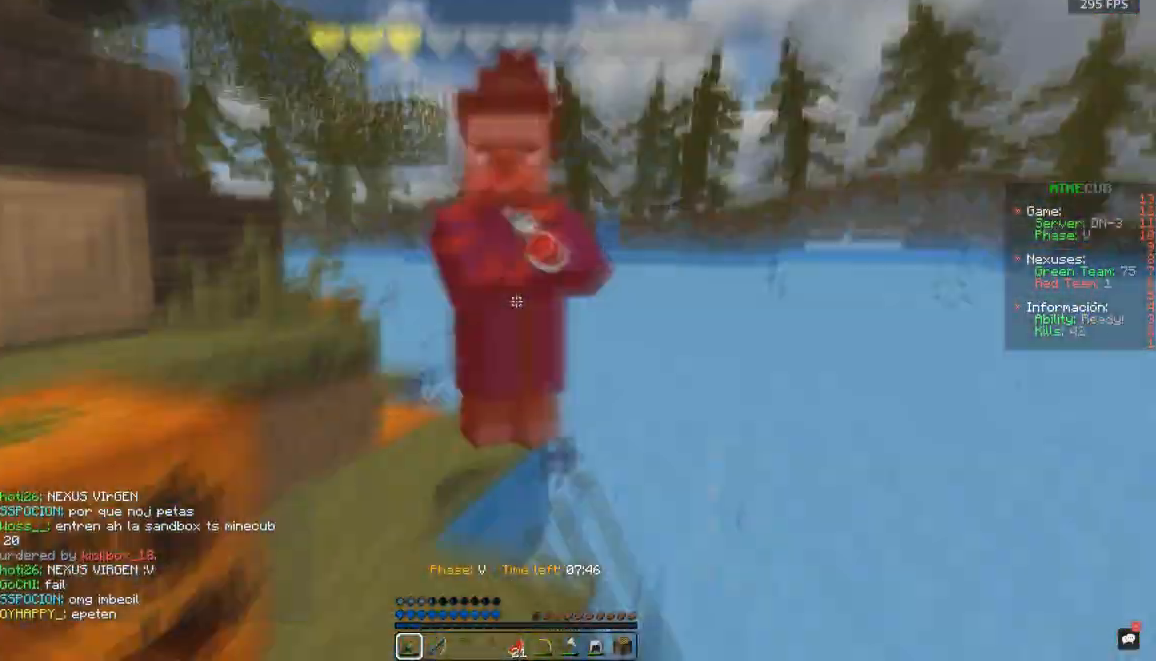
Gameplay with keyboard and mouse; each line is a JSON object with the keys and mouse buttons held at the frame after it. "events" lists presses ("down") and releases ("up") of "a", "d", "s", "space", "w", "mouse_left" and "mouse_right" between this image and that frame as [ms after this image, input, new state], when the widget could be followed in between. "mouse_left", "mouse_right" = the "left", "right" buttons of the "mouse" list. No other keys are recorded. Fast repeated clicks can show as one long hold. Mouse movement is not recorded.
{"keys": ["space", "w"], "mouse": ["right"], "events": [[67, "space", "down"], [217, "mouse_left", "up"], [267, "a", "down"], [267, "d", "up"], [450, "a", "up"], [483, "mouse_right", "down"]]}
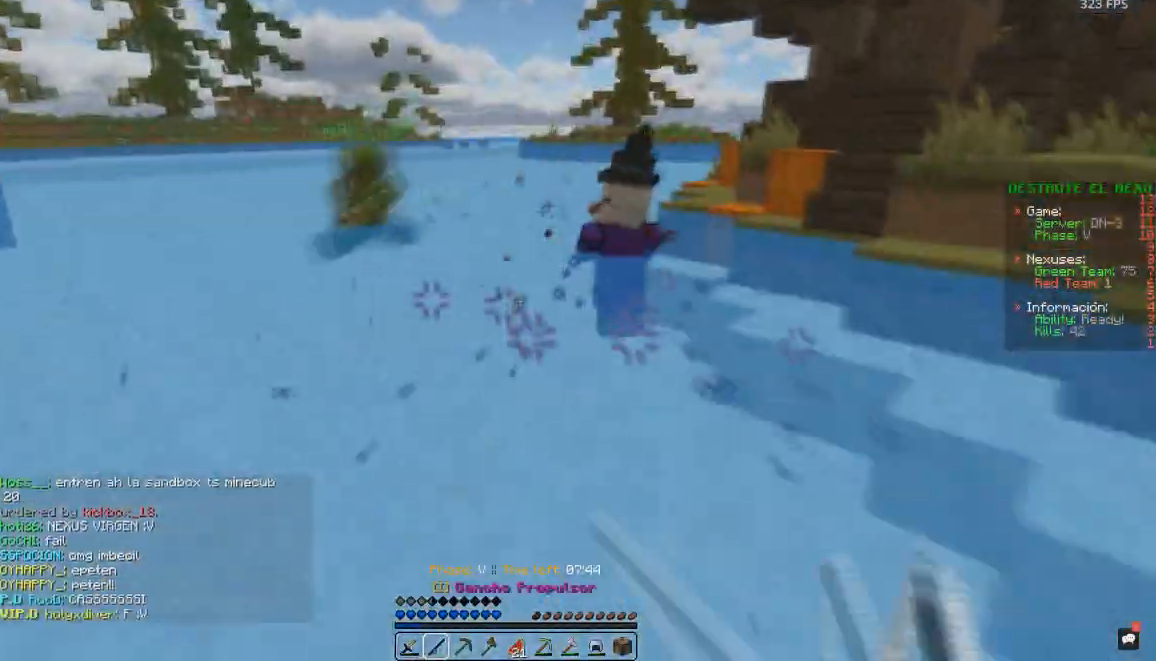
{"keys": ["d", "space", "w"], "mouse": ["left"], "events": [[83, "mouse_right", "up"], [133, "a", "down"], [133, "space", "up"], [150, "mouse_left", "down"], [183, "a", "up"], [183, "d", "down"], [333, "mouse_right", "down"], [367, "d", "up"], [367, "mouse_right", "up"], [417, "space", "down"], [483, "d", "down"]]}
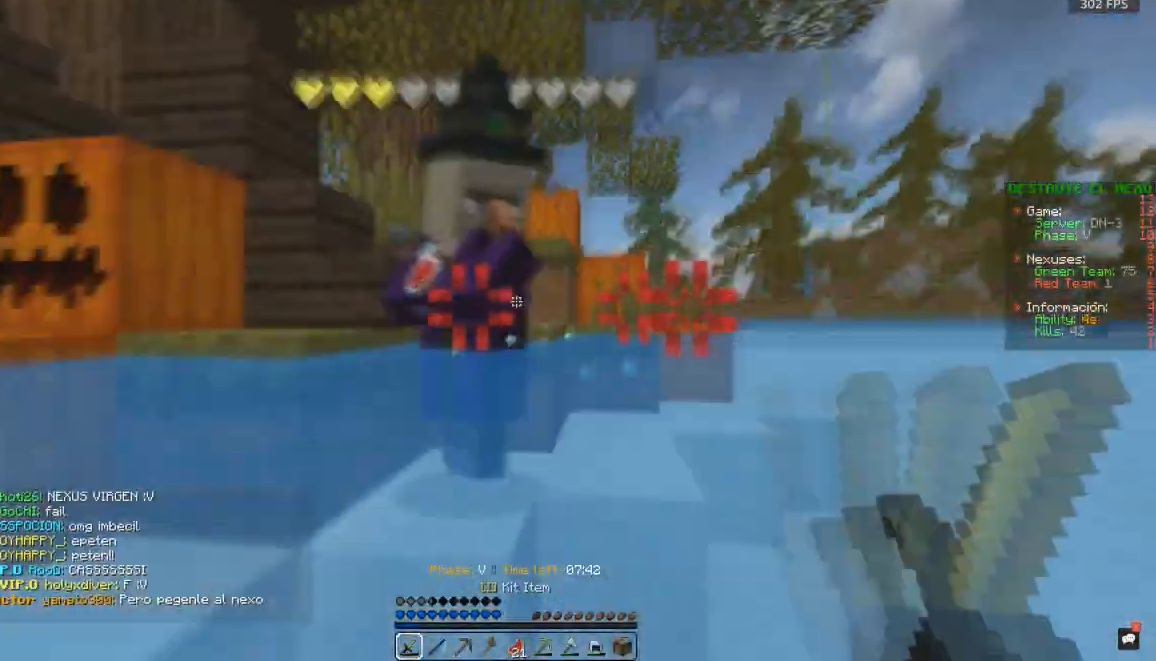
{"keys": ["d", "w"], "mouse": ["left"], "events": [[133, "space", "up"], [283, "space", "down"], [367, "space", "up"]]}
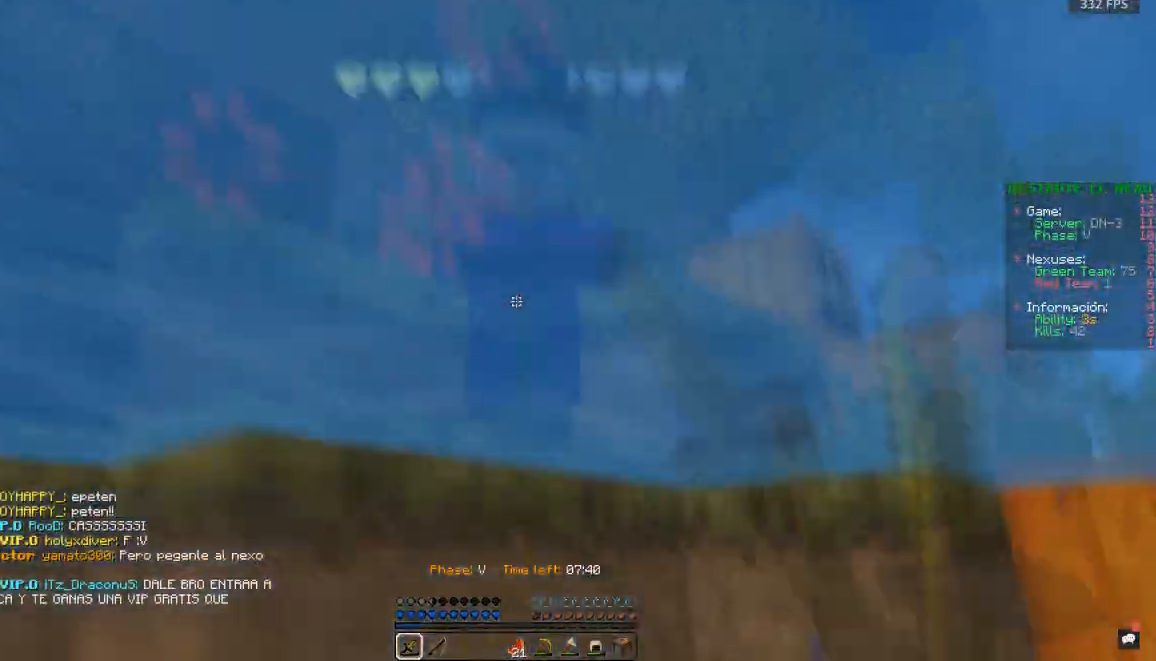
{"keys": ["w"], "mouse": ["left"], "events": [[67, "space", "down"], [117, "d", "up"], [167, "space", "up"], [167, "w", "up"], [350, "w", "down"], [400, "w", "up"], [483, "w", "down"]]}
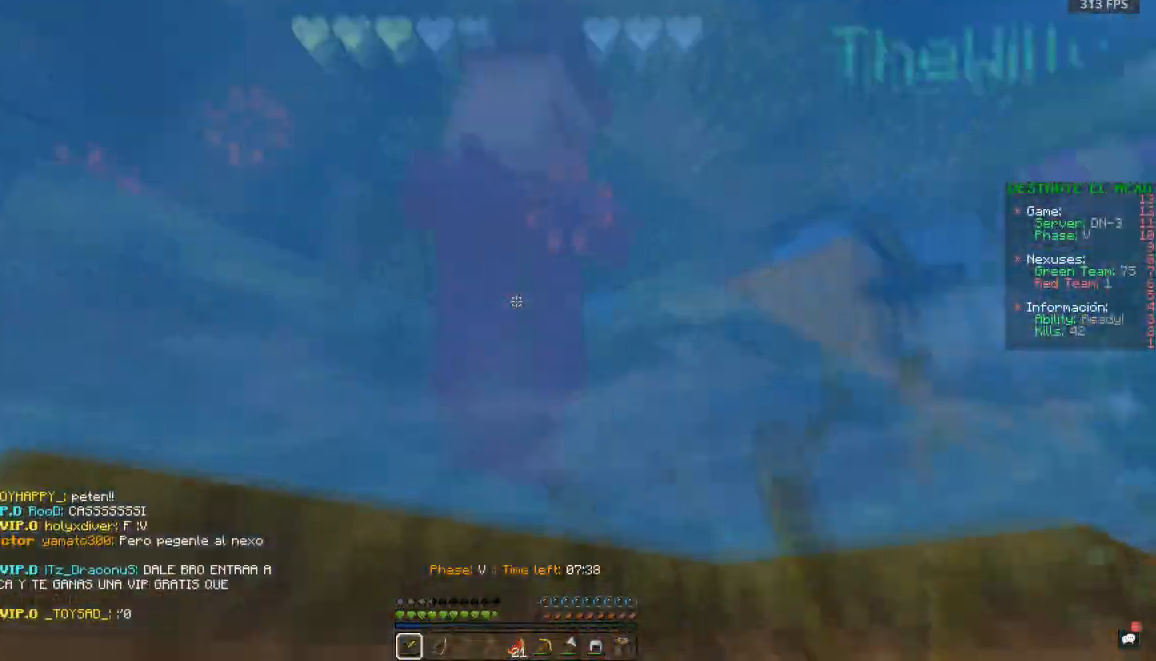
{"keys": ["w"], "mouse": ["left"], "events": [[50, "w", "up"], [250, "a", "down"], [283, "space", "down"], [433, "w", "down"], [450, "mouse_left", "up"], [483, "a", "up"], [500, "mouse_left", "down"], [500, "space", "up"]]}
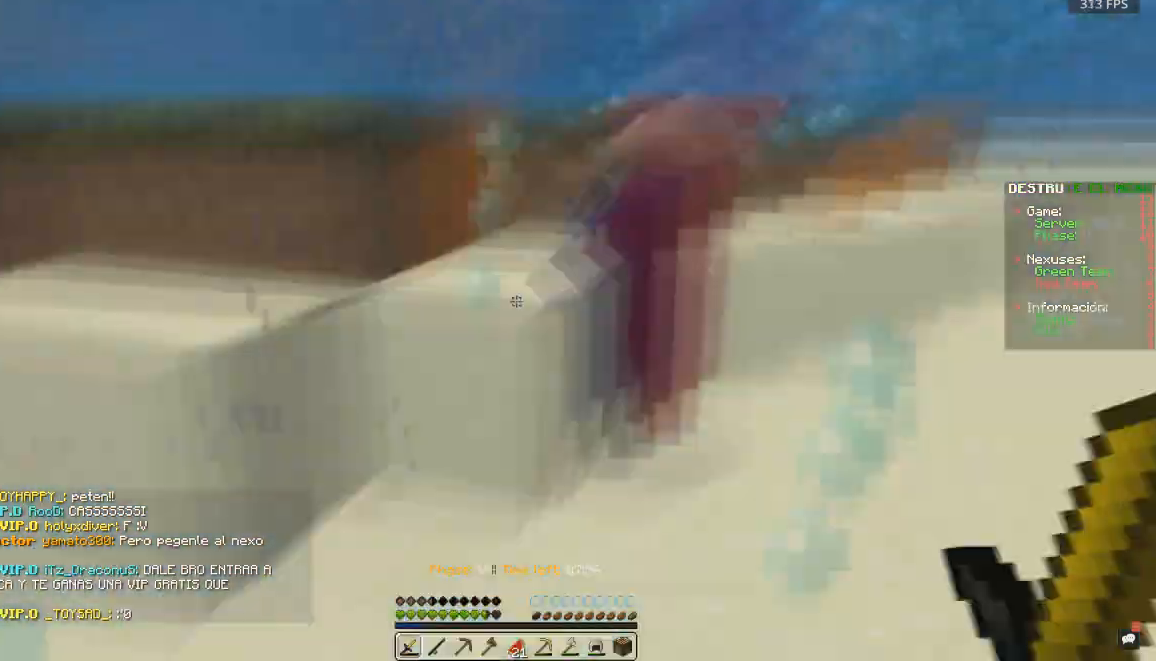
{"keys": ["a", "w"], "mouse": ["left"], "events": [[50, "d", "down"], [250, "d", "up"], [300, "a", "down"], [300, "space", "down"], [367, "space", "up"], [433, "w", "up"], [500, "w", "down"]]}
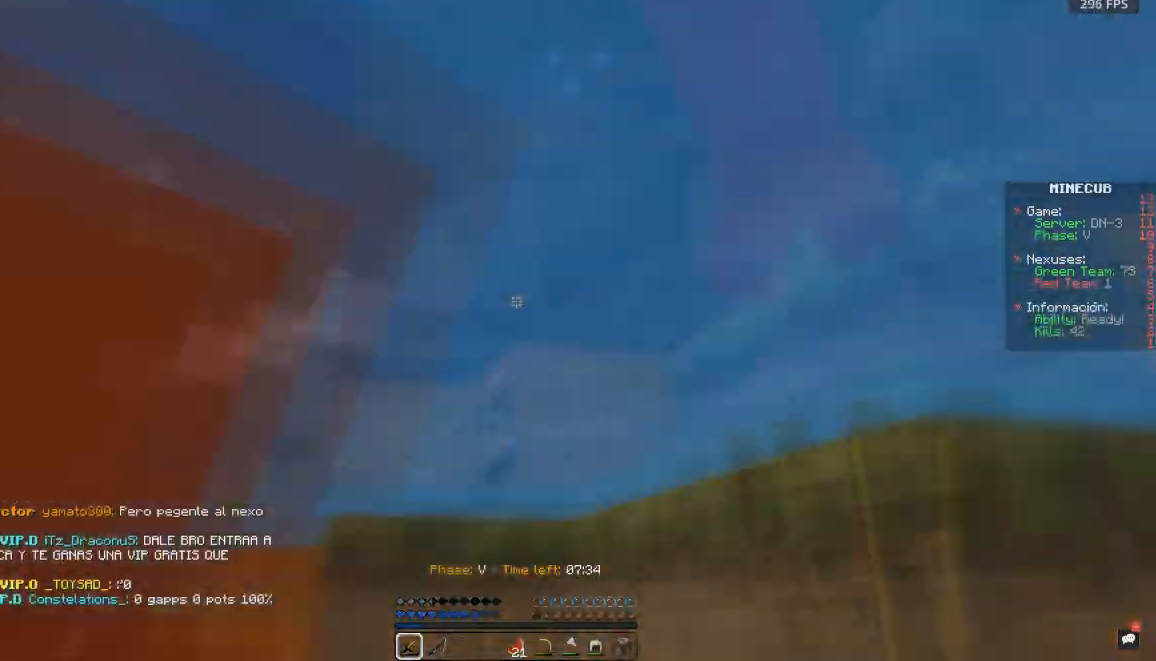
{"keys": ["a", "space", "w"], "mouse": ["left"], "events": [[33, "space", "down"], [283, "w", "up"], [300, "space", "up"], [333, "w", "down"], [433, "space", "down"]]}
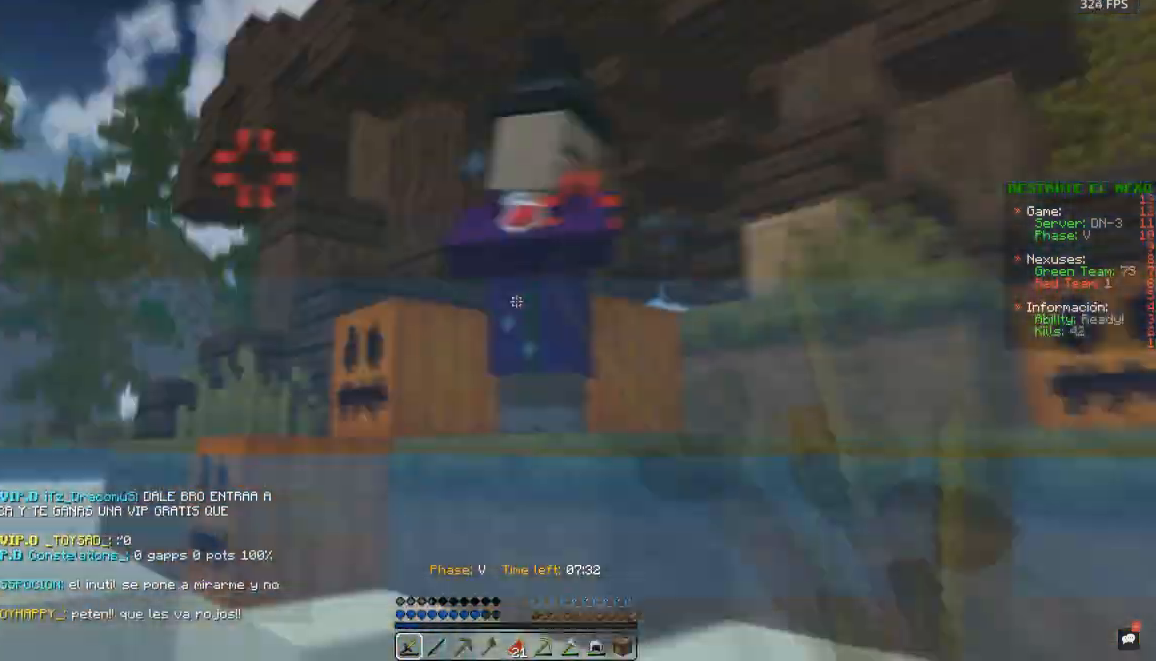
{"keys": ["a", "space", "w"], "mouse": ["left"], "events": [[183, "space", "up"], [367, "space", "down"]]}
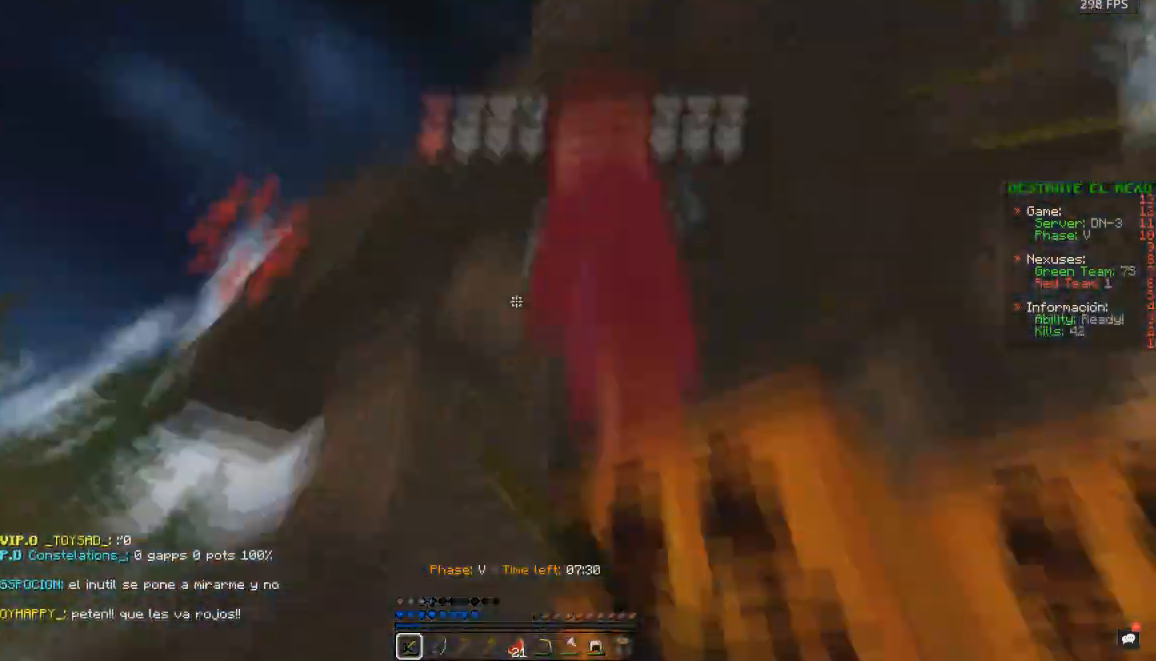
{"keys": ["d", "space", "w"], "mouse": [], "events": [[117, "w", "up"], [217, "a", "up"], [433, "mouse_left", "up"], [450, "d", "down"], [450, "w", "down"]]}
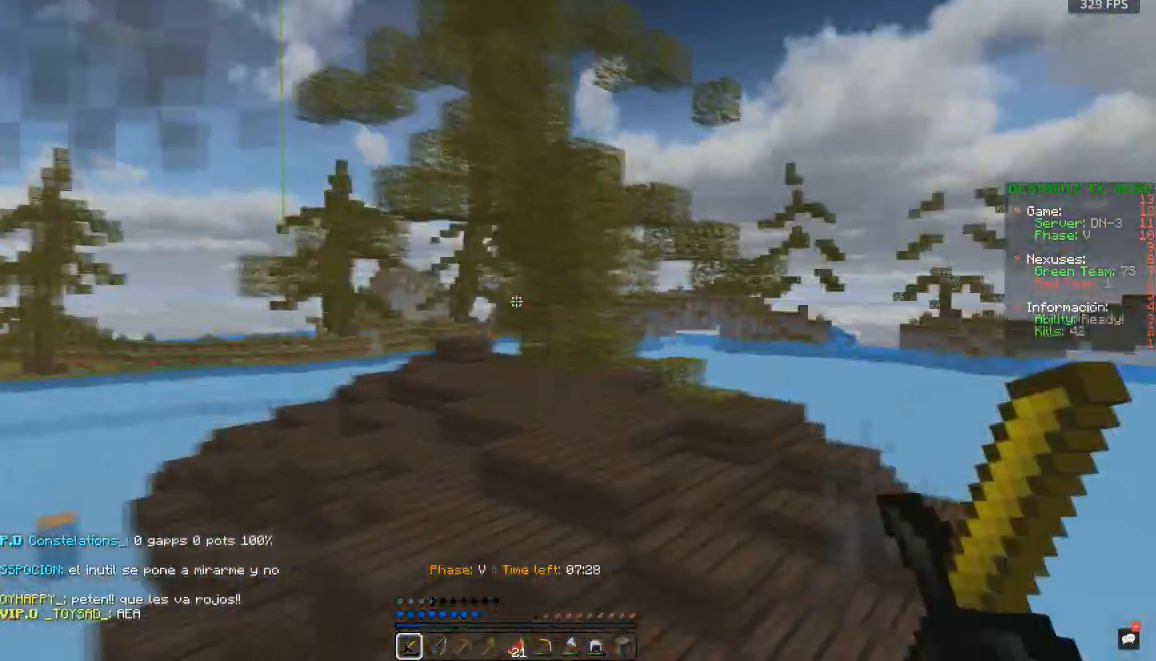
{"keys": ["d", "space", "w"], "mouse": [], "events": [[117, "mouse_right", "down"], [150, "mouse_right", "up"], [200, "mouse_right", "down"], [217, "d", "up"], [250, "mouse_right", "up"], [350, "a", "down"], [400, "a", "up"], [400, "d", "down"], [433, "mouse_right", "down"], [500, "mouse_right", "up"]]}
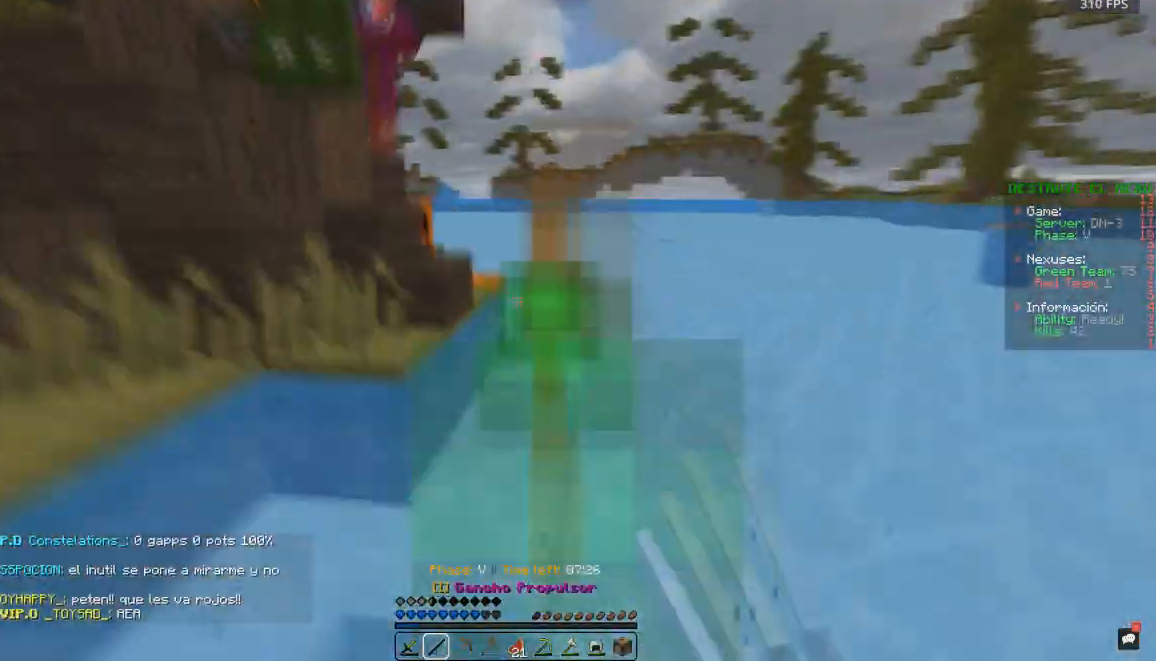
{"keys": ["w"], "mouse": ["left"], "events": [[33, "d", "up"], [33, "mouse_right", "down"], [83, "mouse_right", "up"], [150, "space", "up"], [167, "d", "down"], [167, "mouse_left", "down"], [467, "d", "up"]]}
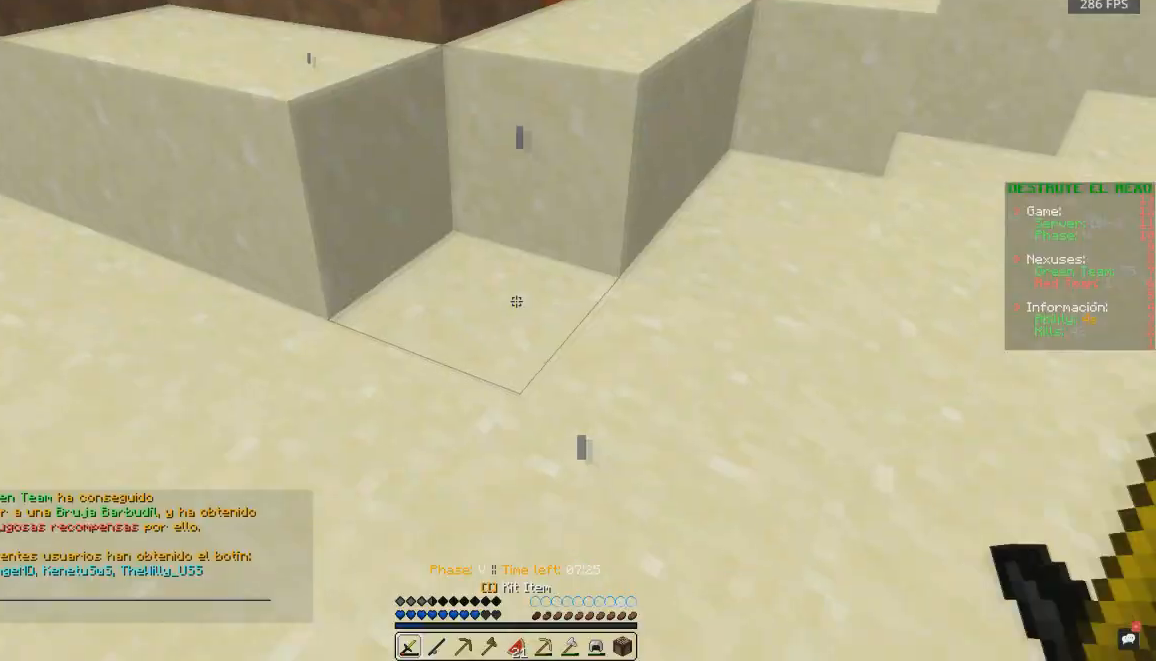
{"keys": [], "mouse": [], "events": [[33, "mouse_left", "up"], [200, "w", "up"]]}
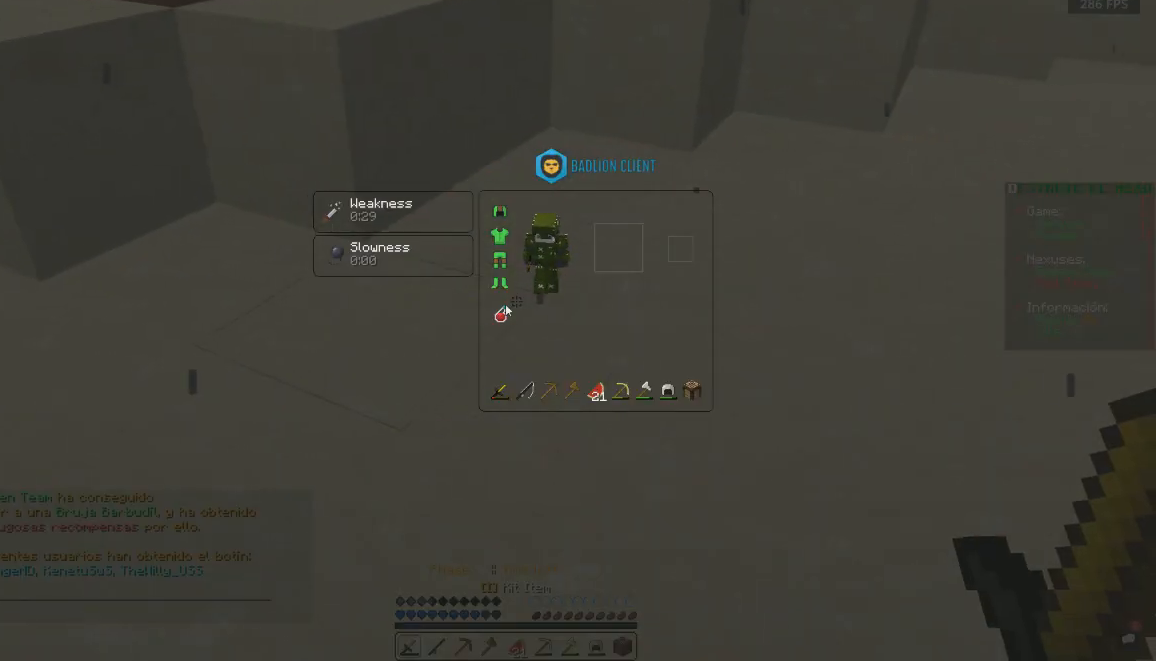
{"keys": [], "mouse": [], "events": []}
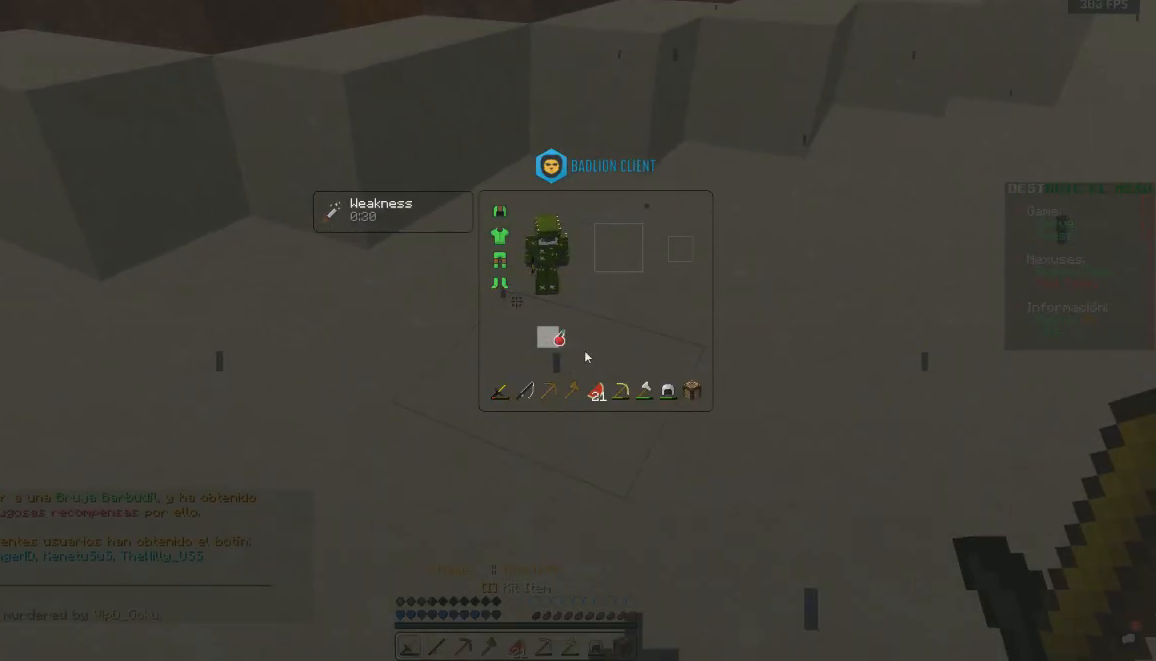
{"keys": [], "mouse": [], "events": []}
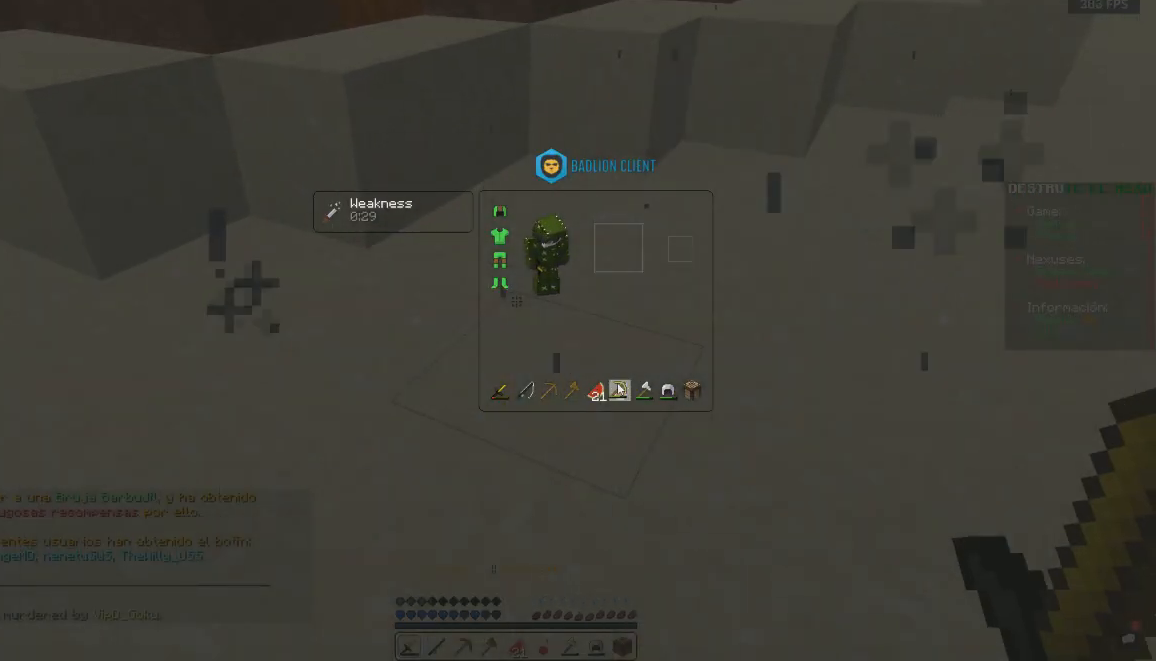
{"keys": [], "mouse": [], "events": []}
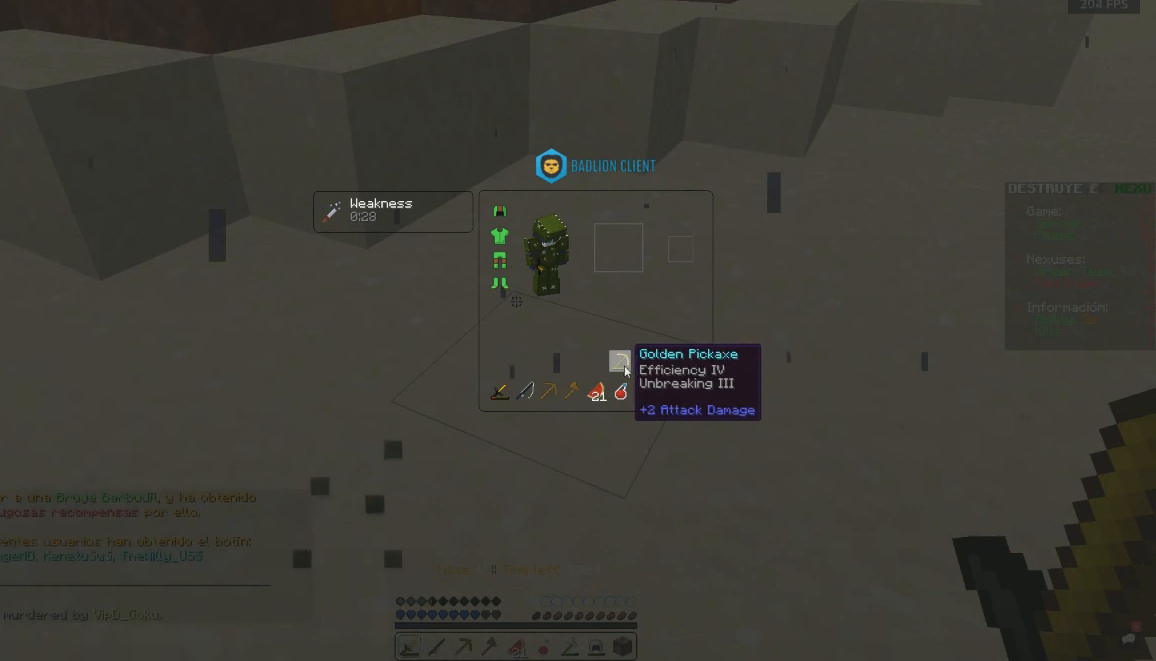
{"keys": [], "mouse": [], "events": []}
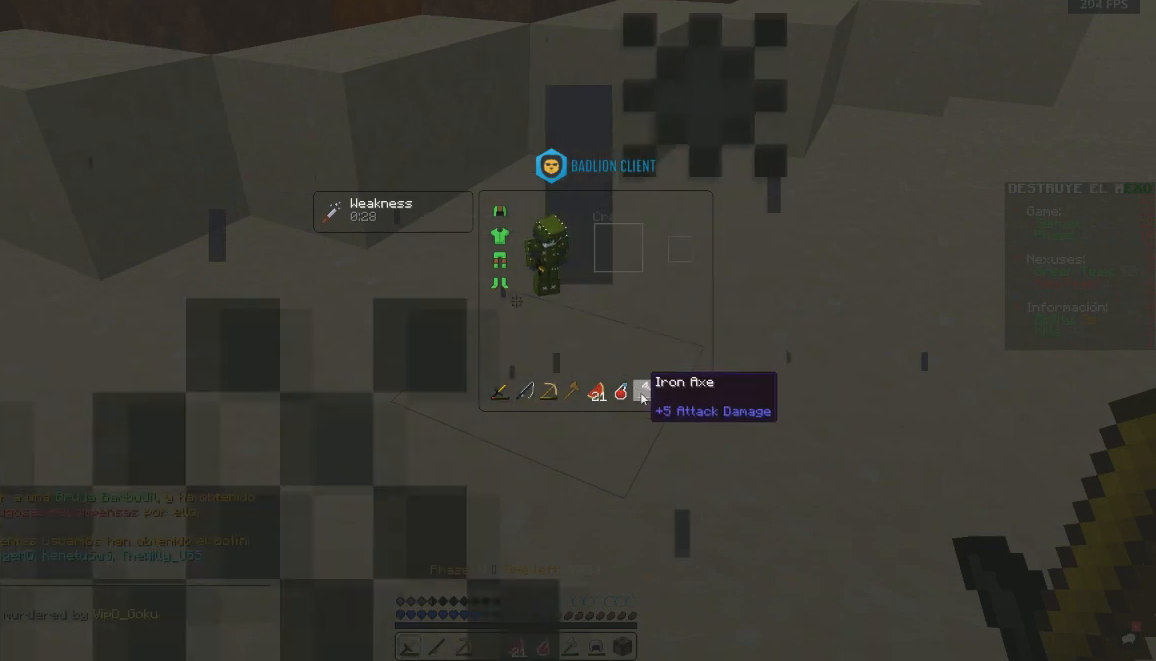
{"keys": [], "mouse": [], "events": []}
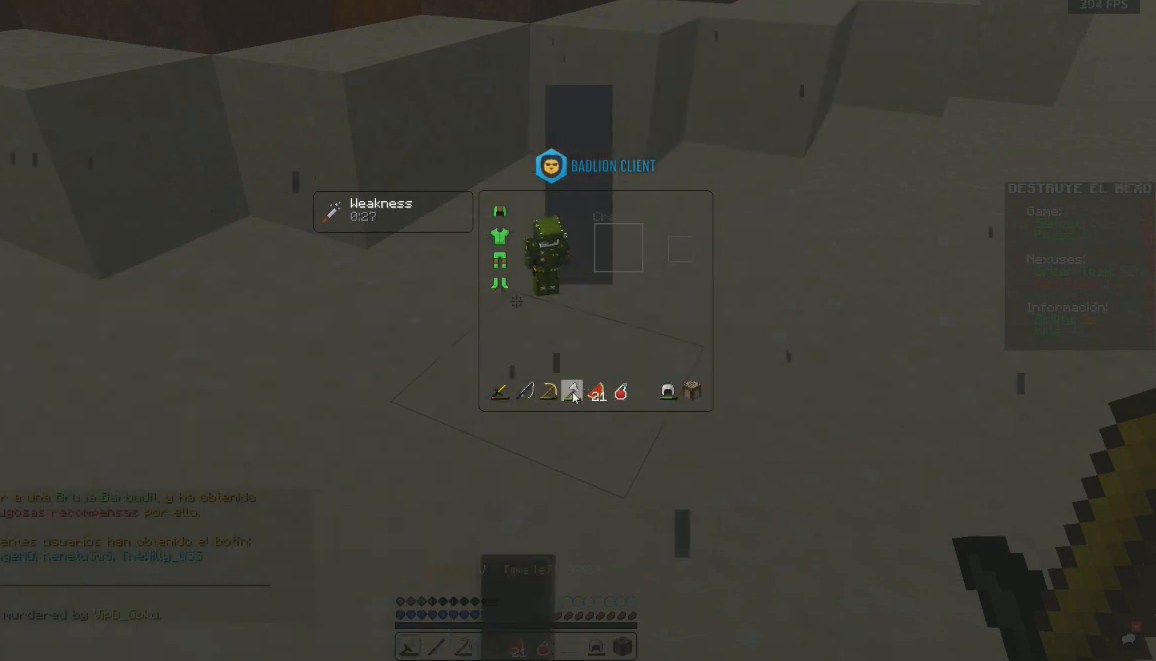
{"keys": [], "mouse": [], "events": []}
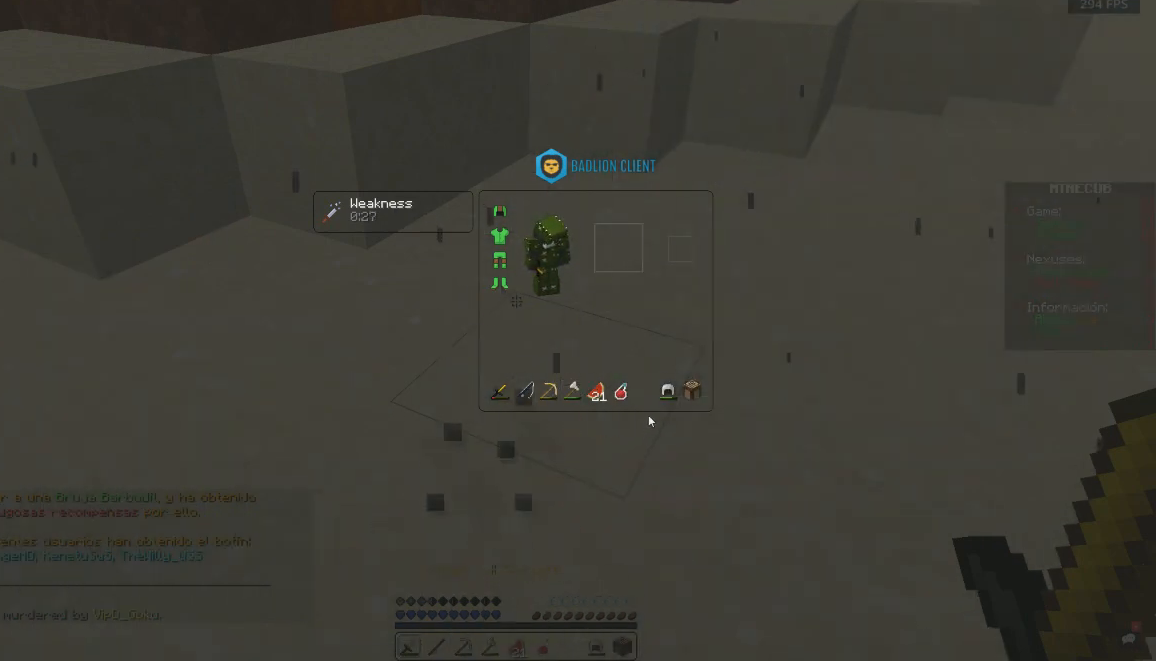
{"keys": [], "mouse": [], "events": []}
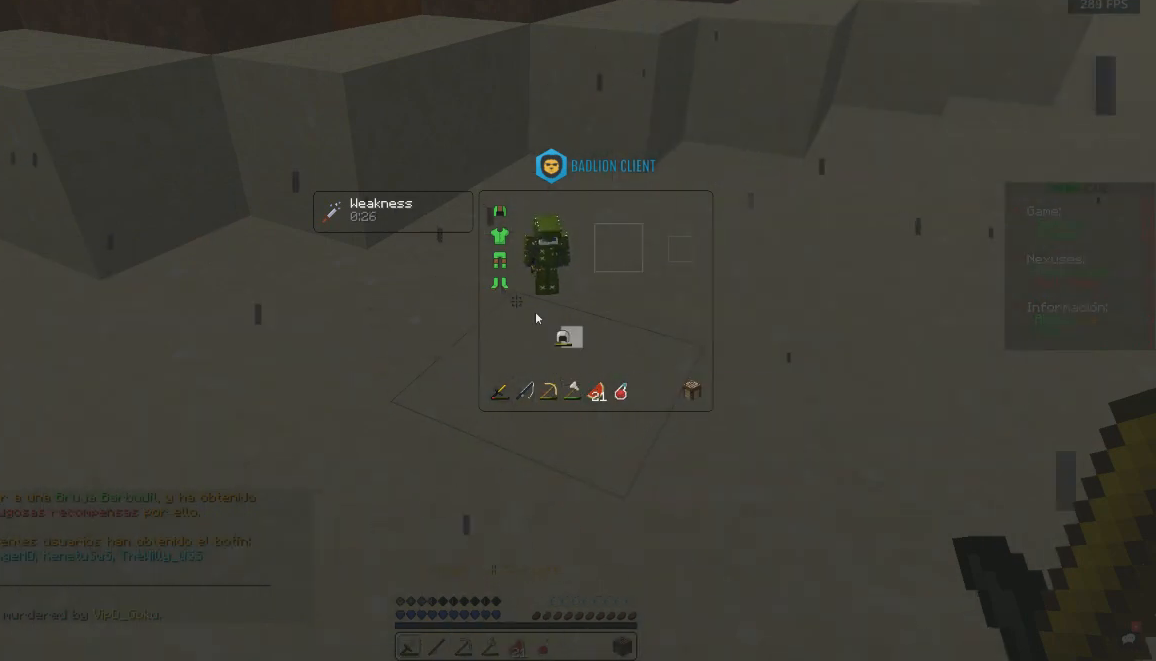
{"keys": [], "mouse": [], "events": []}
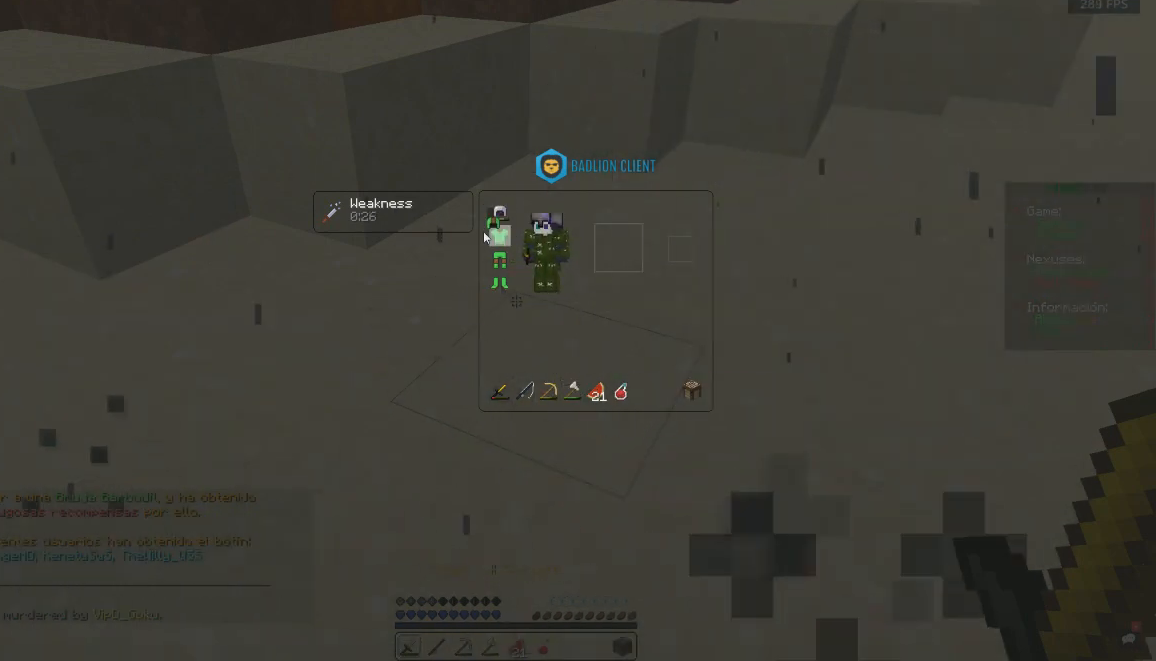
{"keys": ["w"], "mouse": [], "events": [[400, "w", "down"]]}
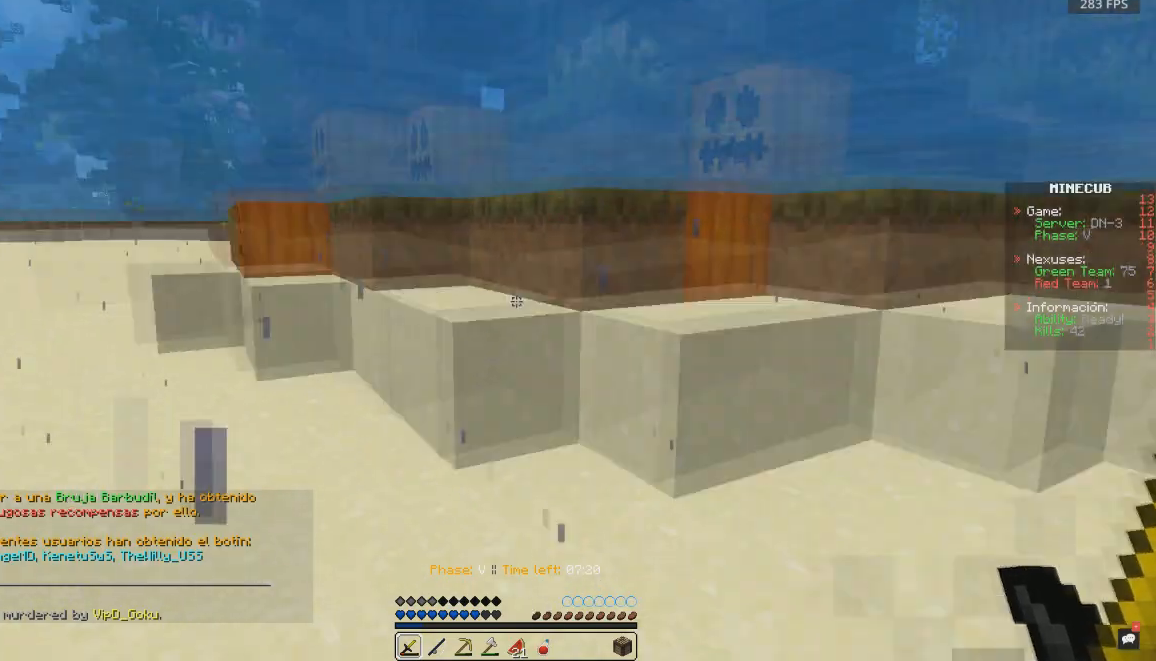
{"keys": ["space", "w"], "mouse": [], "events": [[350, "space", "down"]]}
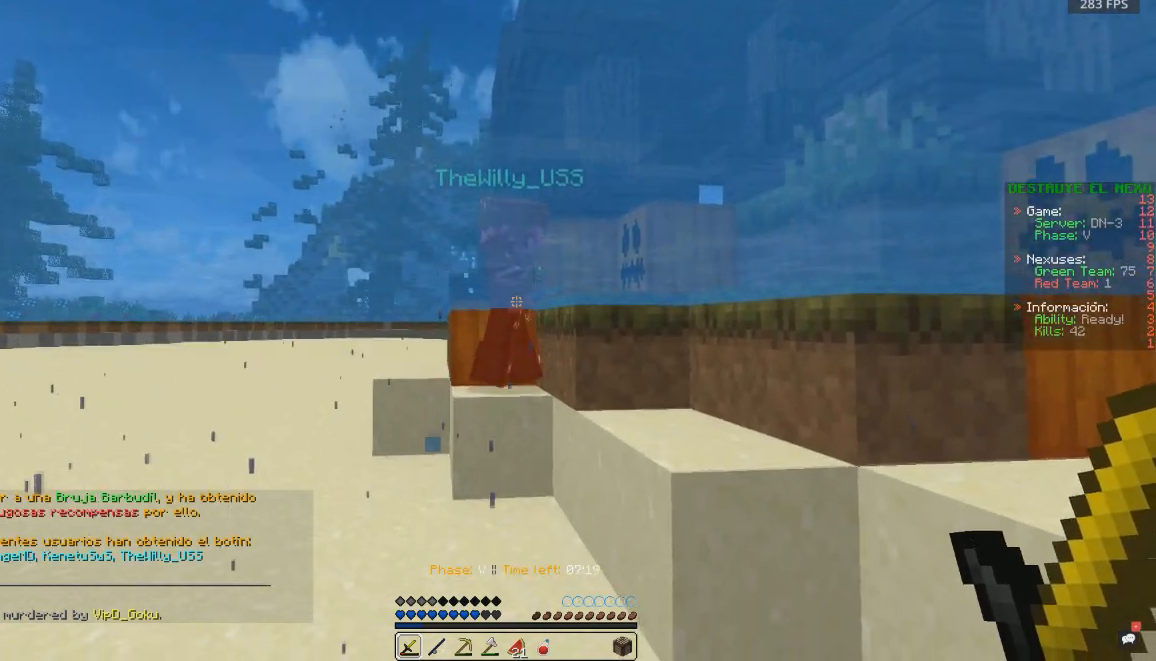
{"keys": ["space", "w"], "mouse": [], "events": [[50, "d", "down"], [483, "d", "up"]]}
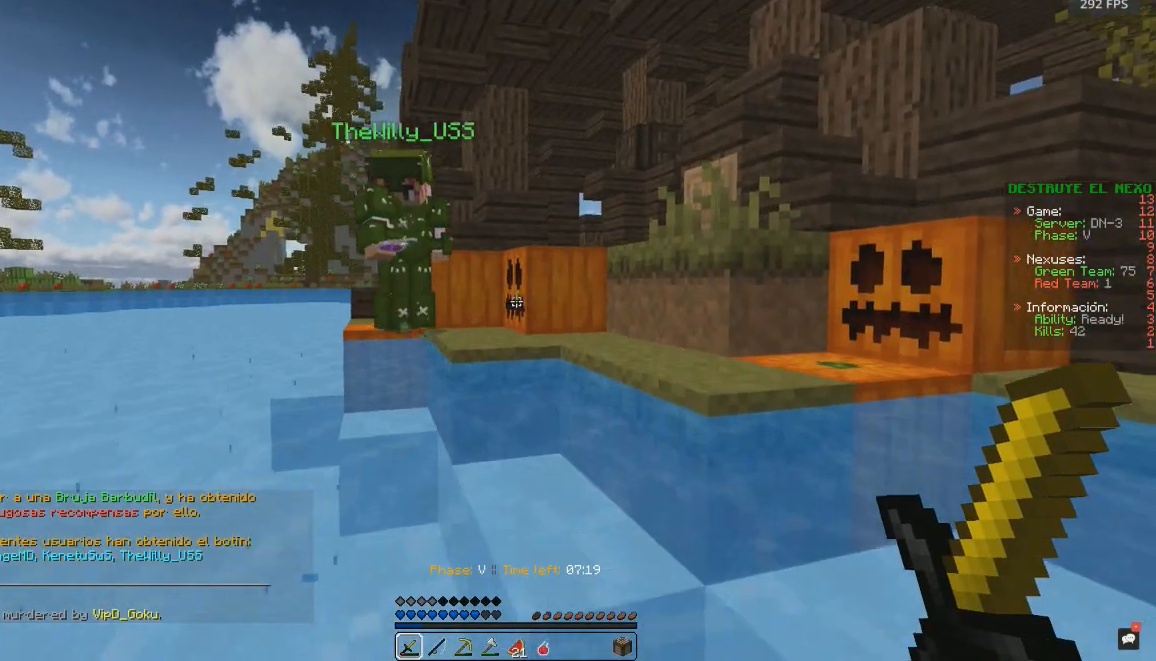
{"keys": ["space", "w"], "mouse": [], "events": []}
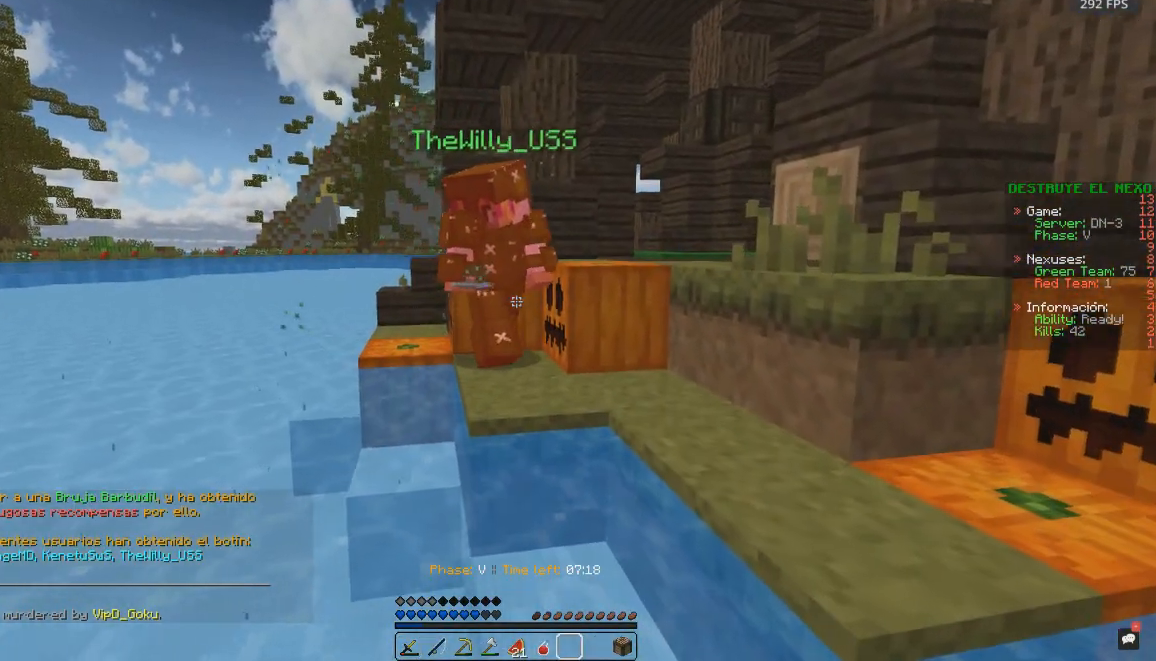
{"keys": ["space", "w"], "mouse": [], "events": []}
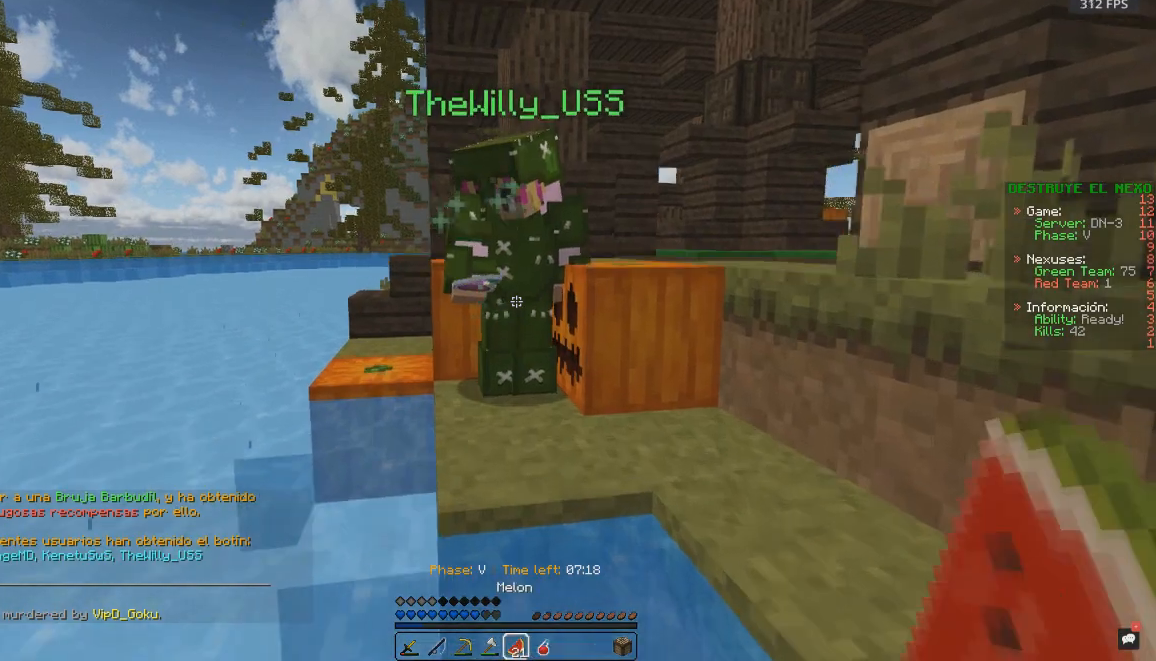
{"keys": ["w"], "mouse": ["right"], "events": [[200, "mouse_right", "down"], [250, "space", "up"]]}
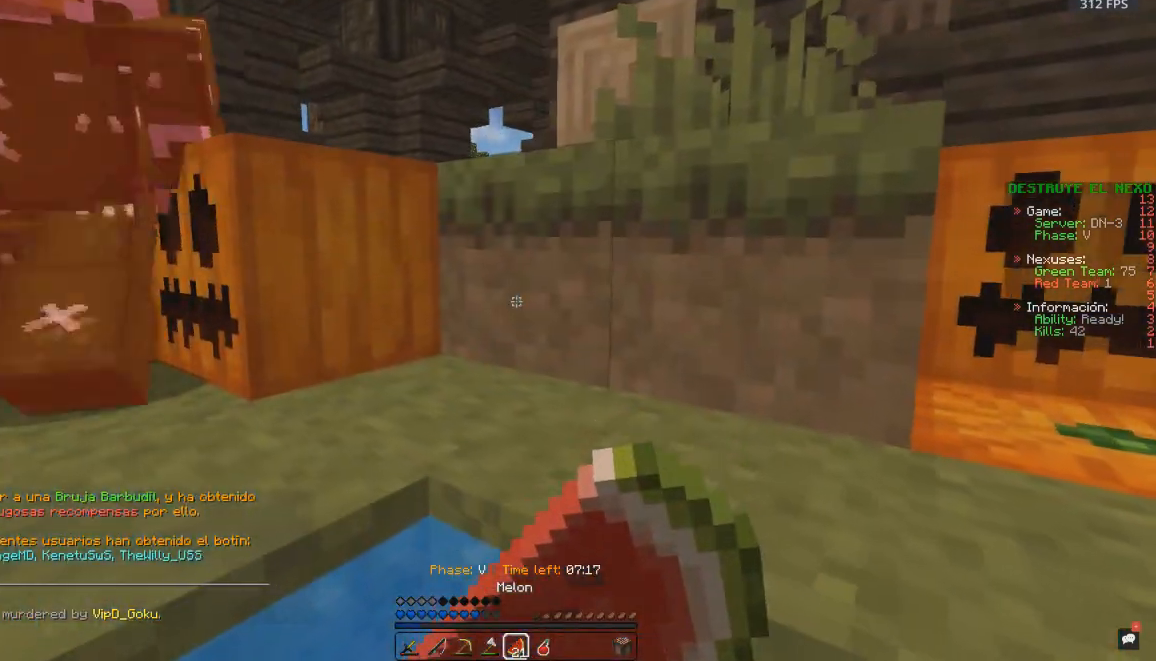
{"keys": ["w"], "mouse": ["right"], "events": []}
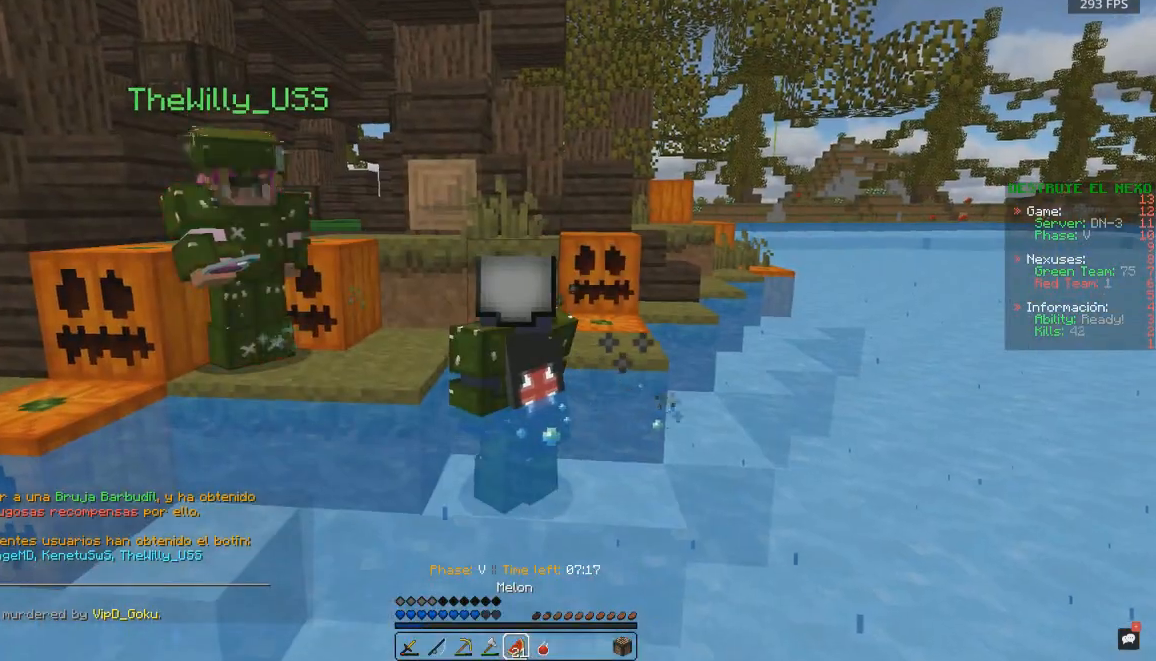
{"keys": ["w"], "mouse": ["right"], "events": []}
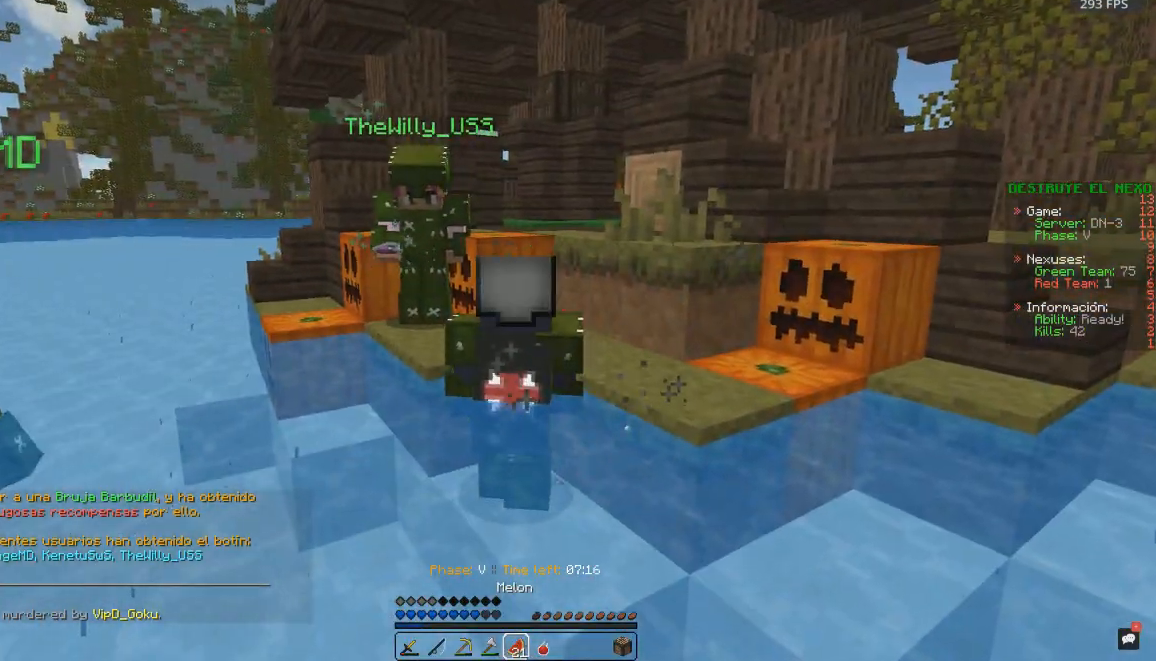
{"keys": ["w"], "mouse": ["right"], "events": []}
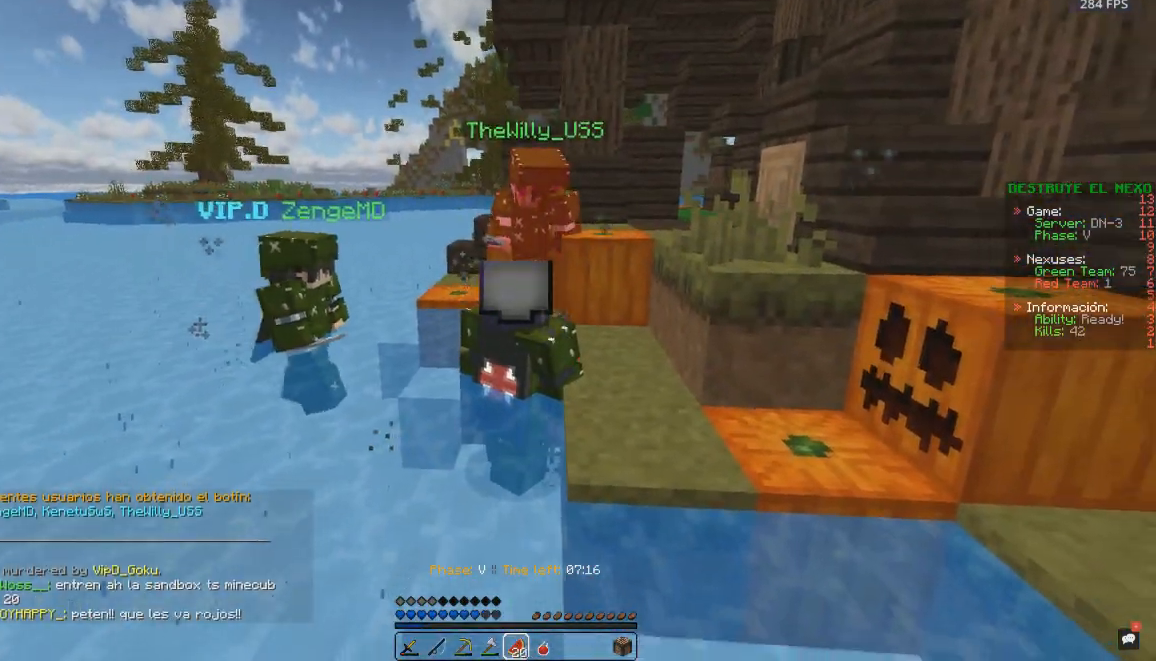
{"keys": ["w"], "mouse": ["right"], "events": []}